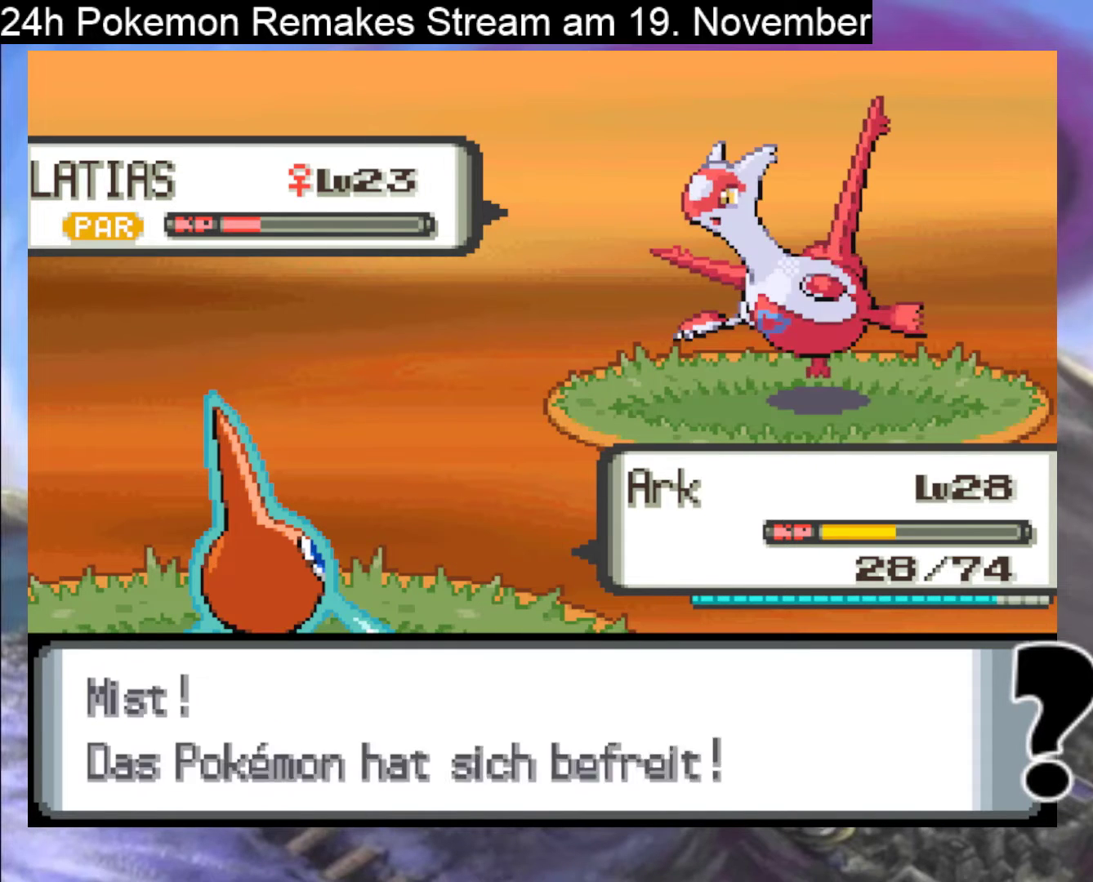
Gameplay with a controller (Nintendo layout); each line is a JSON object with the inputs held at the frame after it. "events" lists button and stick changes between this image and that frame as [ms after this image, input, new state], when the widget could be followed in between. Not read: L1 L3 R3.
{"buttons": ["A"], "events": [[67, "A", "down"], [200, "A", "up"], [300, "A", "down"], [400, "A", "up"], [500, "A", "down"]]}
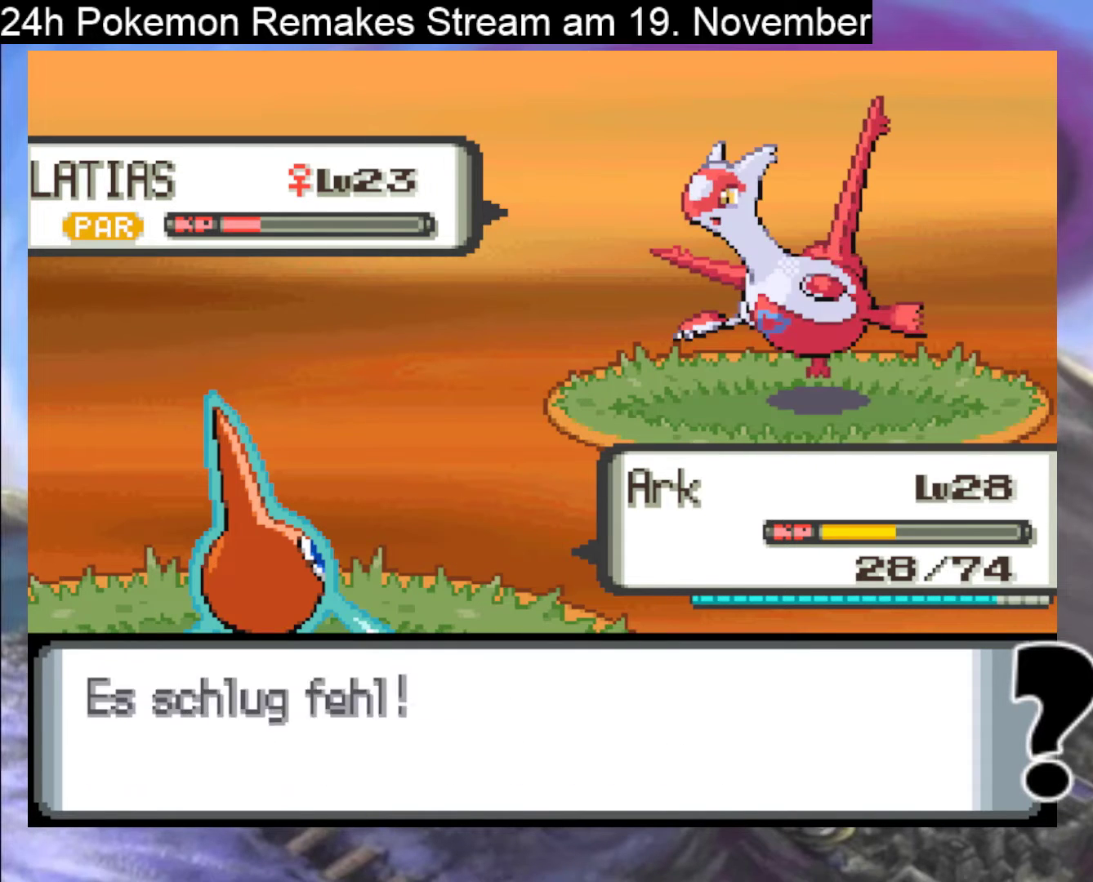
{"buttons": ["A"], "events": [[100, "A", "up"], [200, "A", "down"], [300, "A", "up"], [367, "A", "down"]]}
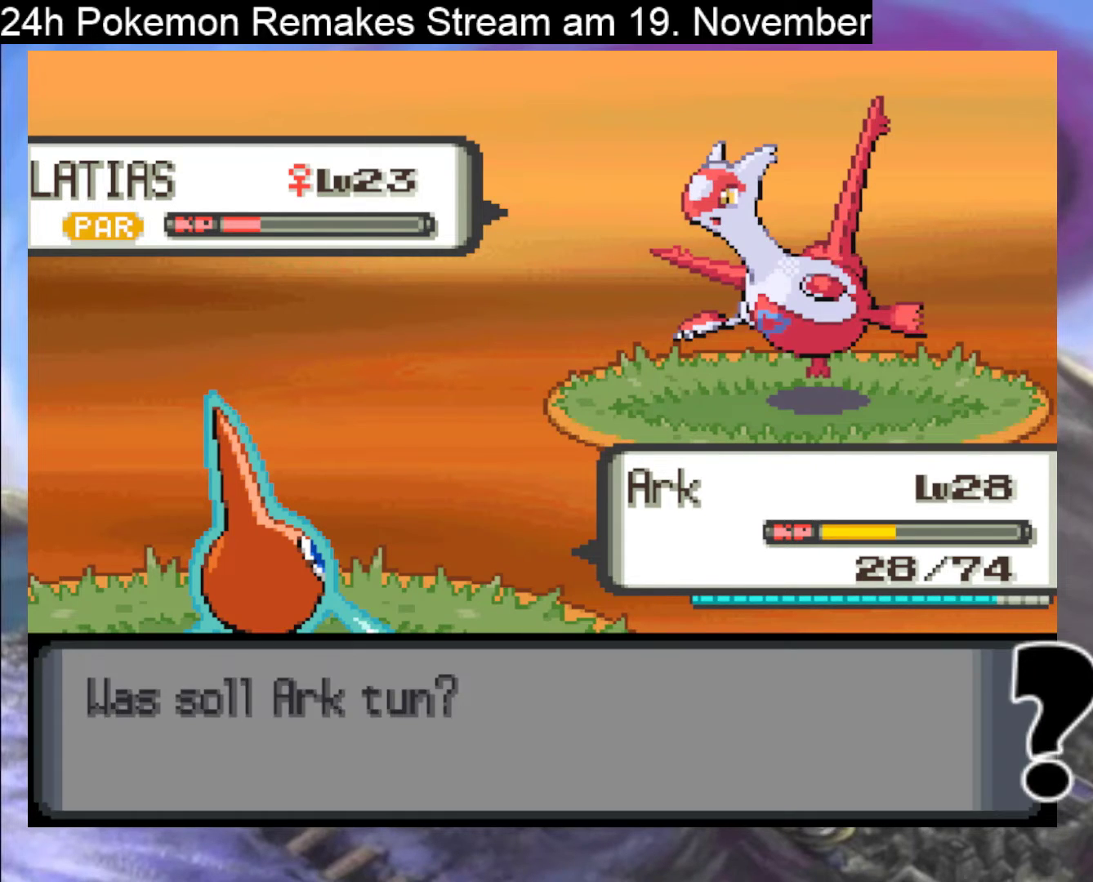
{"buttons": [], "events": [[67, "A", "up"], [133, "A", "down"], [200, "A", "up"], [267, "A", "down"], [367, "A", "up"]]}
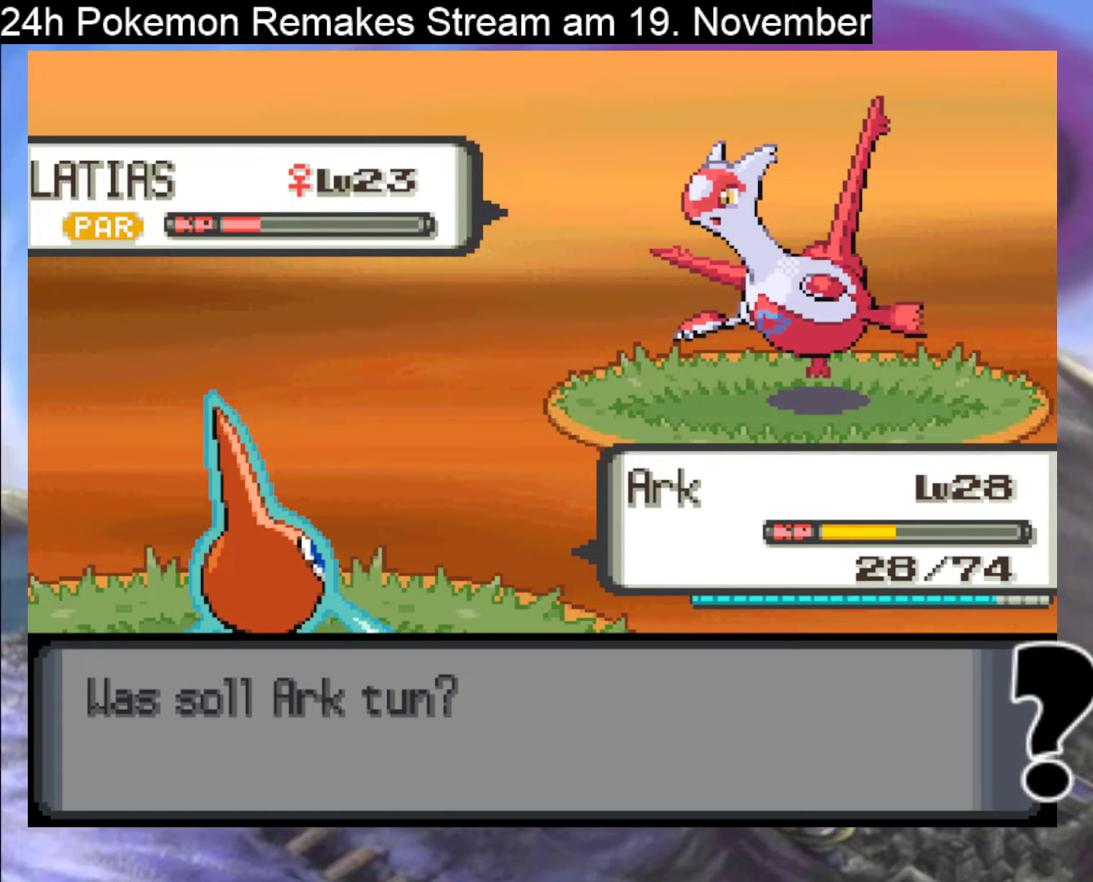
{"buttons": [], "events": [[200, "A", "down"], [300, "A", "up"]]}
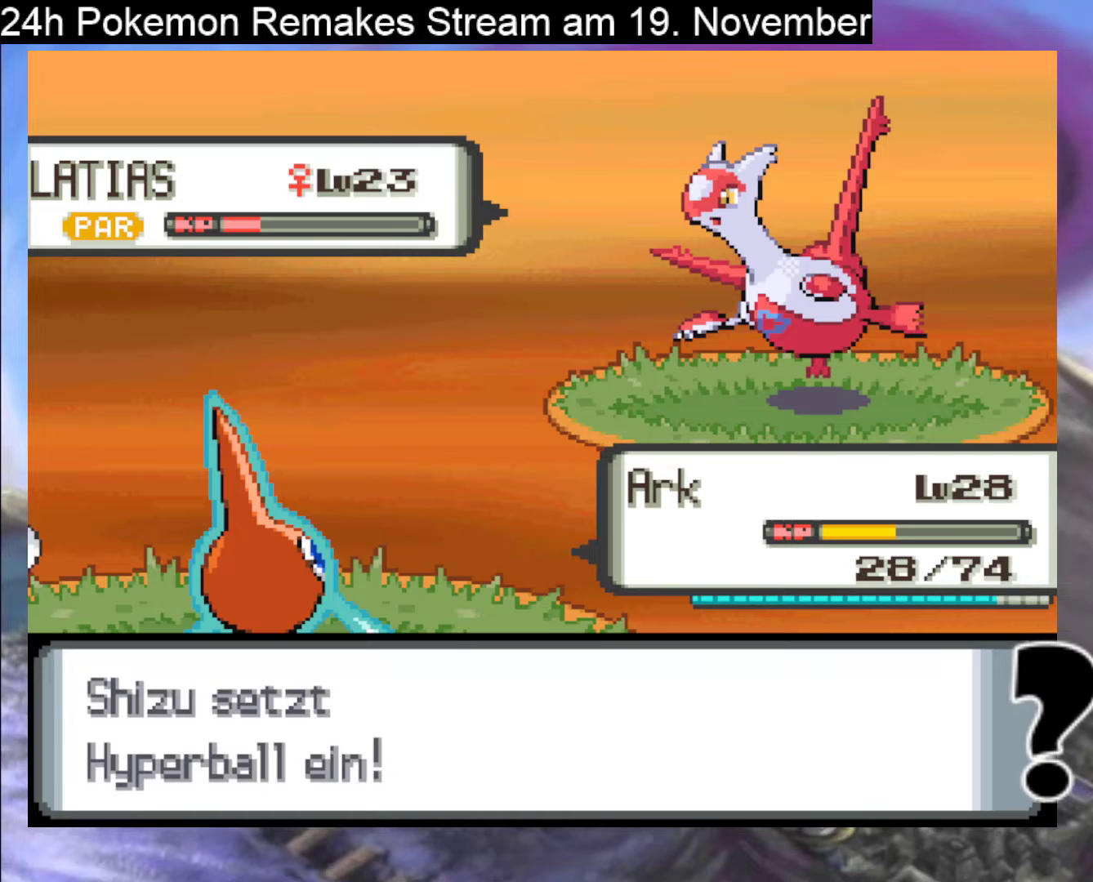
{"buttons": [], "events": []}
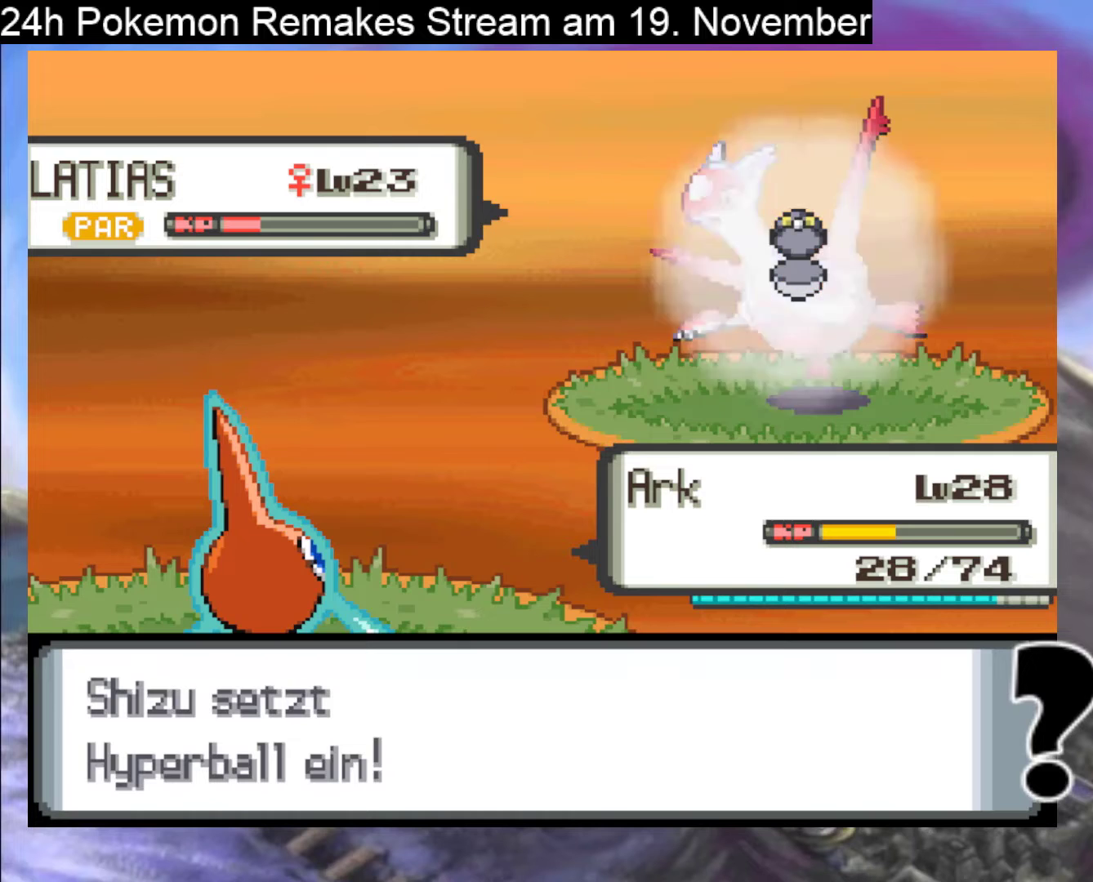
{"buttons": [], "events": []}
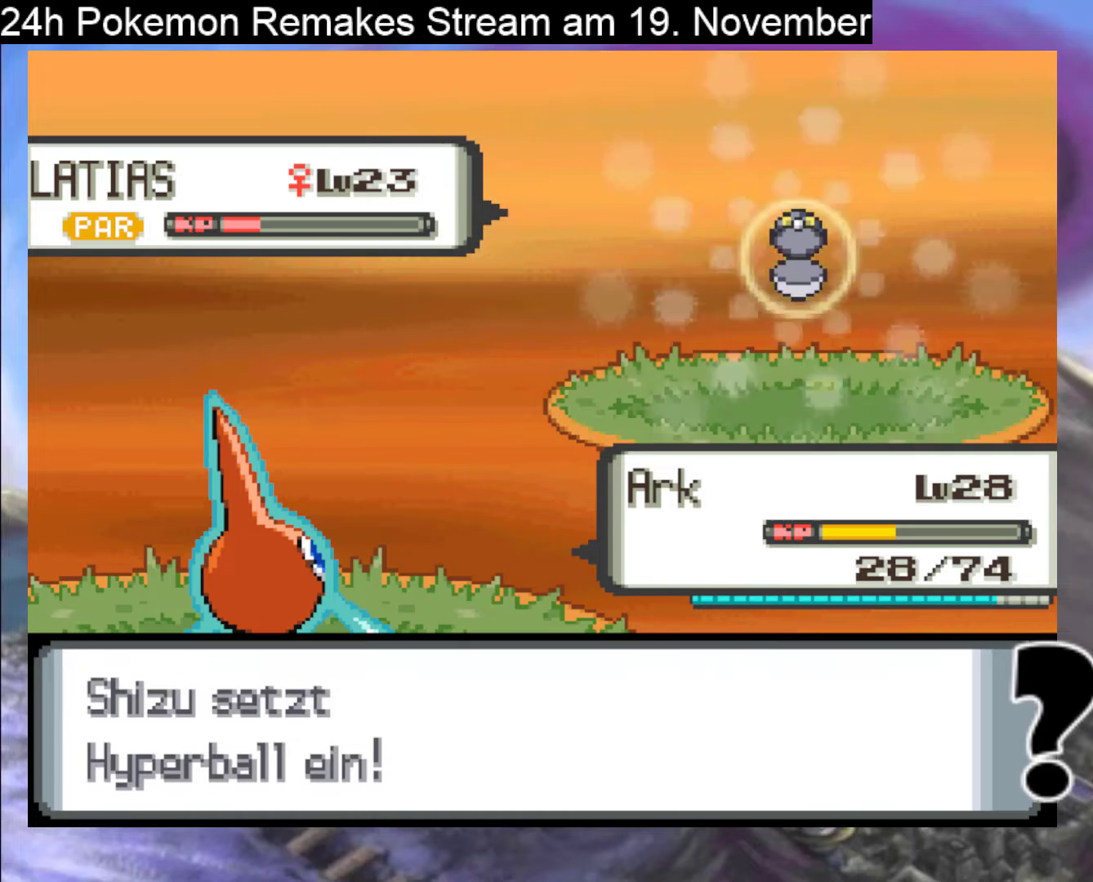
{"buttons": [], "events": []}
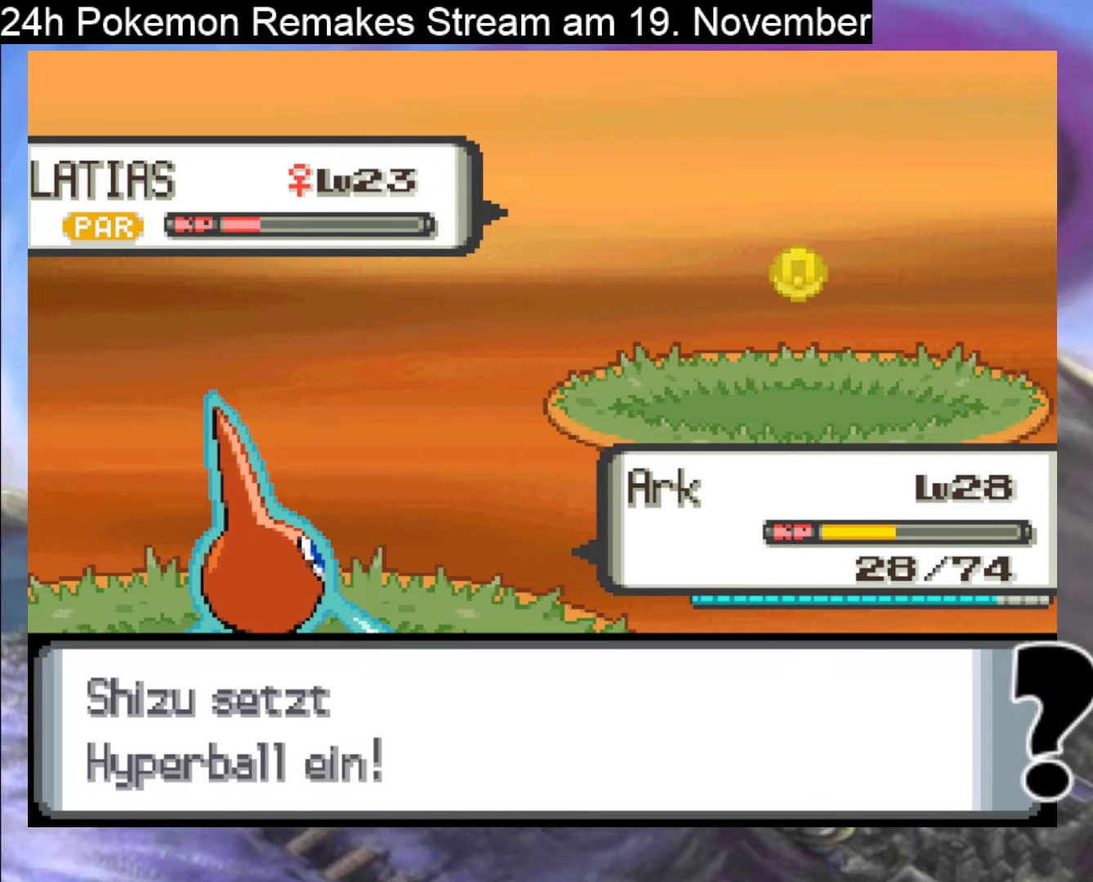
{"buttons": [], "events": []}
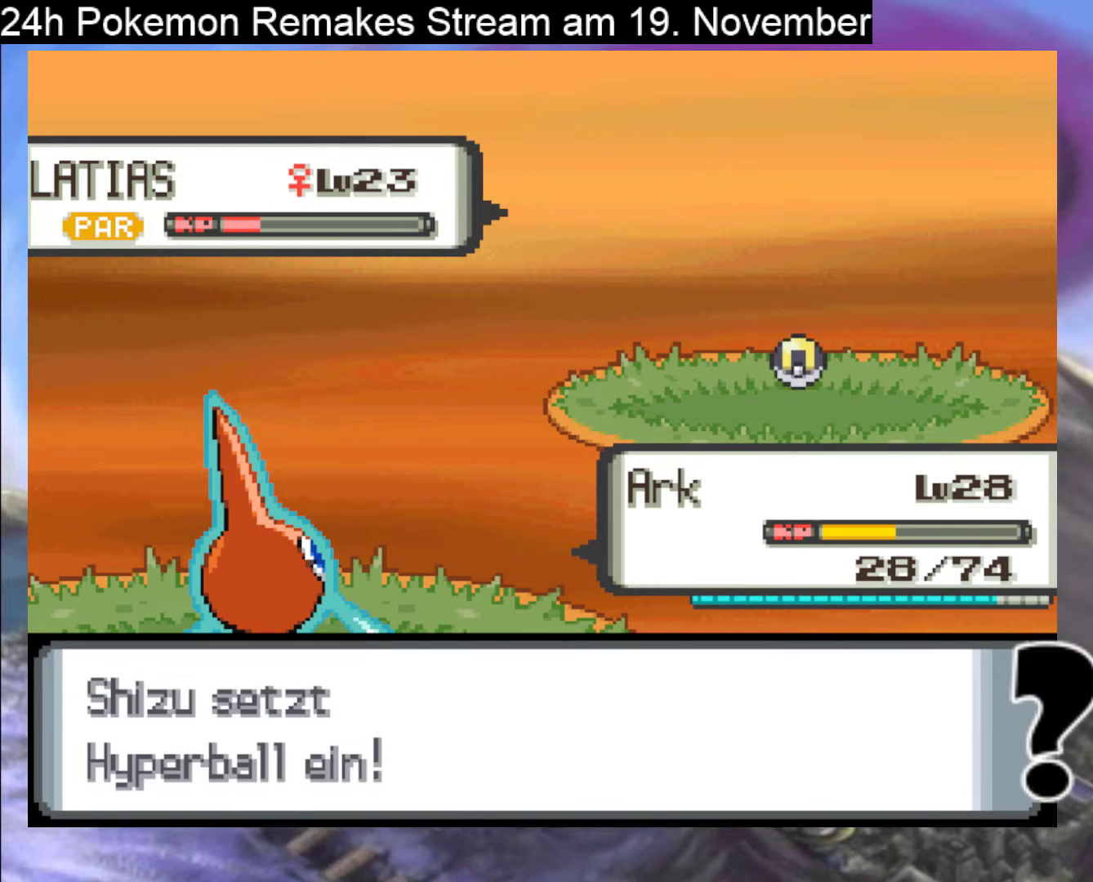
{"buttons": [], "events": []}